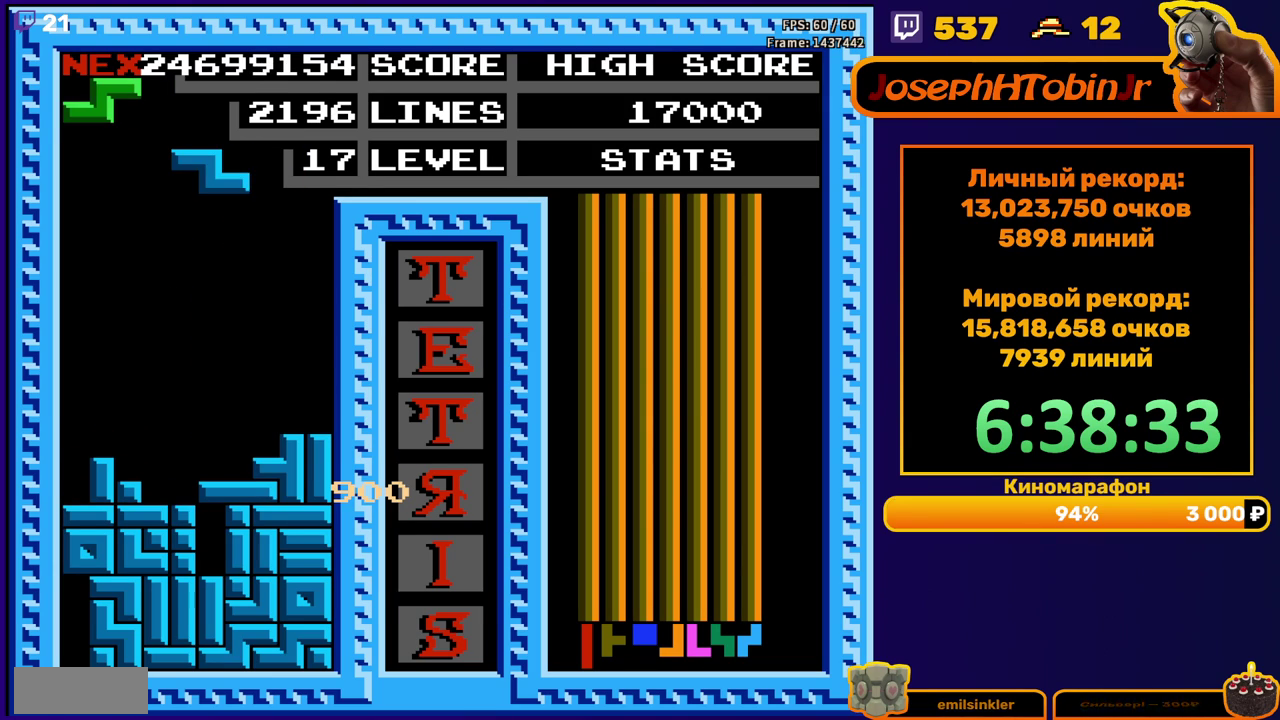
Gameplay with a controller (Nintendo layout); each line is a JSON object with the inputs held at the frame after it. "events" lists button and stick changes between this image and that frame as [ms after this image, input, new state], when the widget could be followed in between. Not read: L3 R3.
{"buttons": ["DPAD_DOWN"], "events": [[50, "DPAD_LEFT", "down"], [133, "DPAD_LEFT", "up"], [183, "DPAD_LEFT", "down"], [267, "DPAD_LEFT", "up"], [350, "DPAD_DOWN", "down"]]}
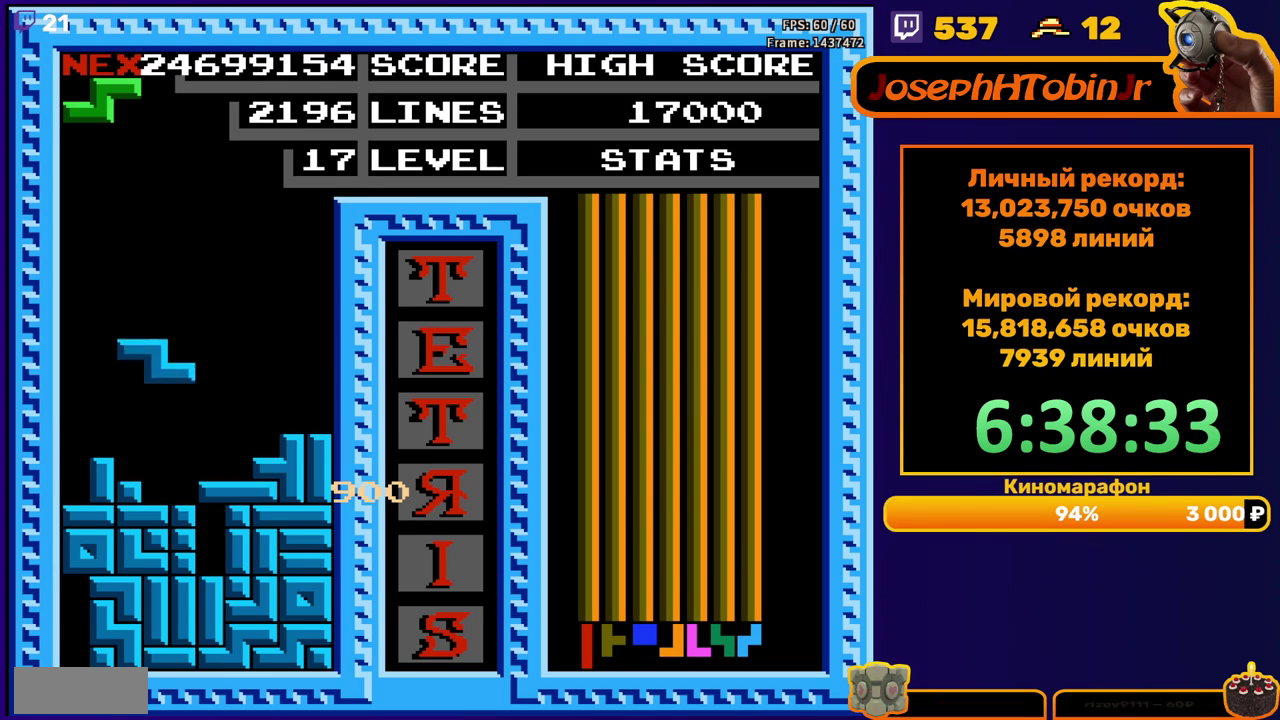
{"buttons": ["DPAD_DOWN"], "events": [[133, "DPAD_DOWN", "up"], [217, "DPAD_RIGHT", "down"], [300, "DPAD_RIGHT", "up"], [433, "DPAD_DOWN", "down"]]}
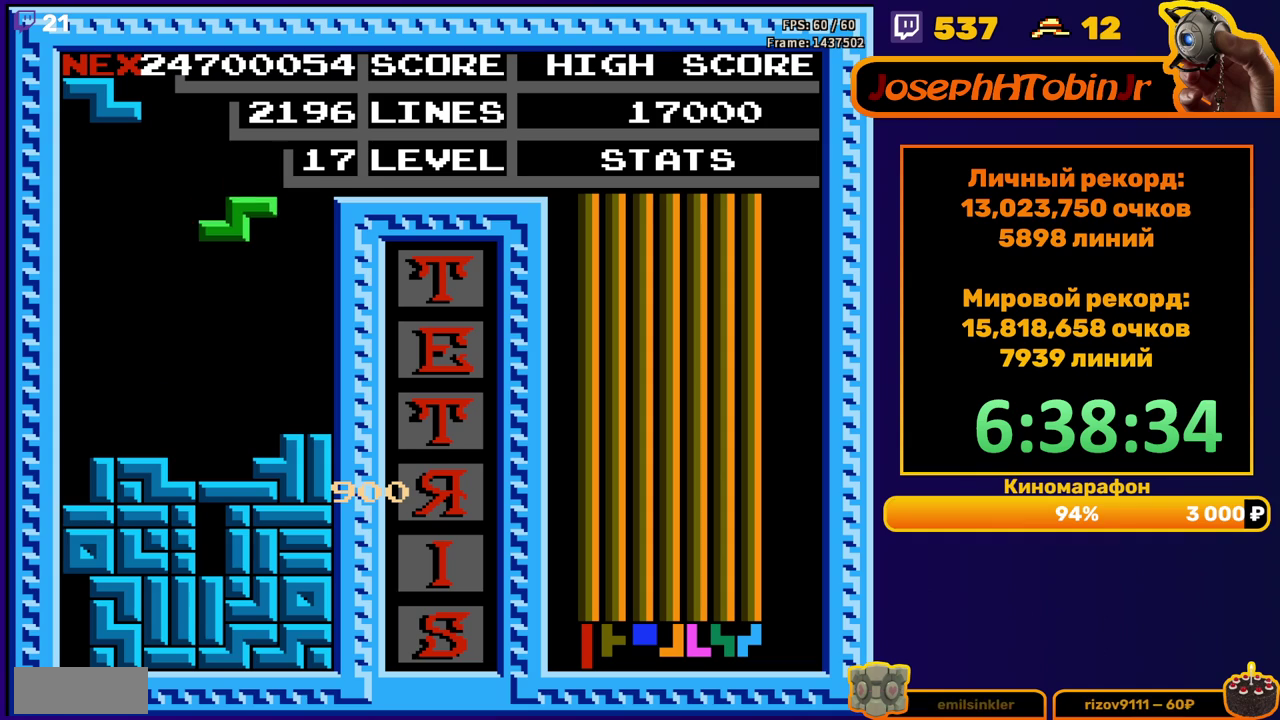
{"buttons": ["A", "DPAD_LEFT"], "events": [[217, "DPAD_DOWN", "up"], [433, "DPAD_LEFT", "down"], [483, "A", "down"]]}
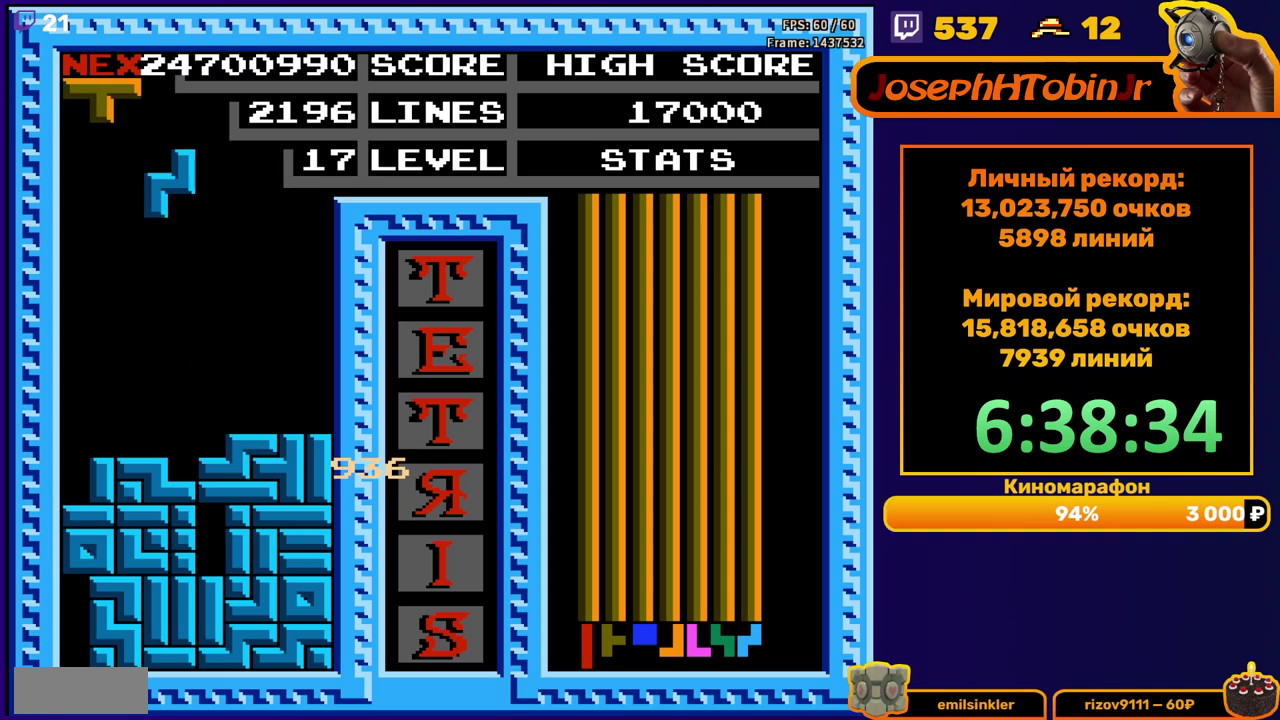
{"buttons": [], "events": [[50, "DPAD_LEFT", "up"], [83, "A", "up"], [183, "DPAD_RIGHT", "down"], [250, "DPAD_RIGHT", "up"], [350, "DPAD_DOWN", "down"], [500, "DPAD_DOWN", "up"]]}
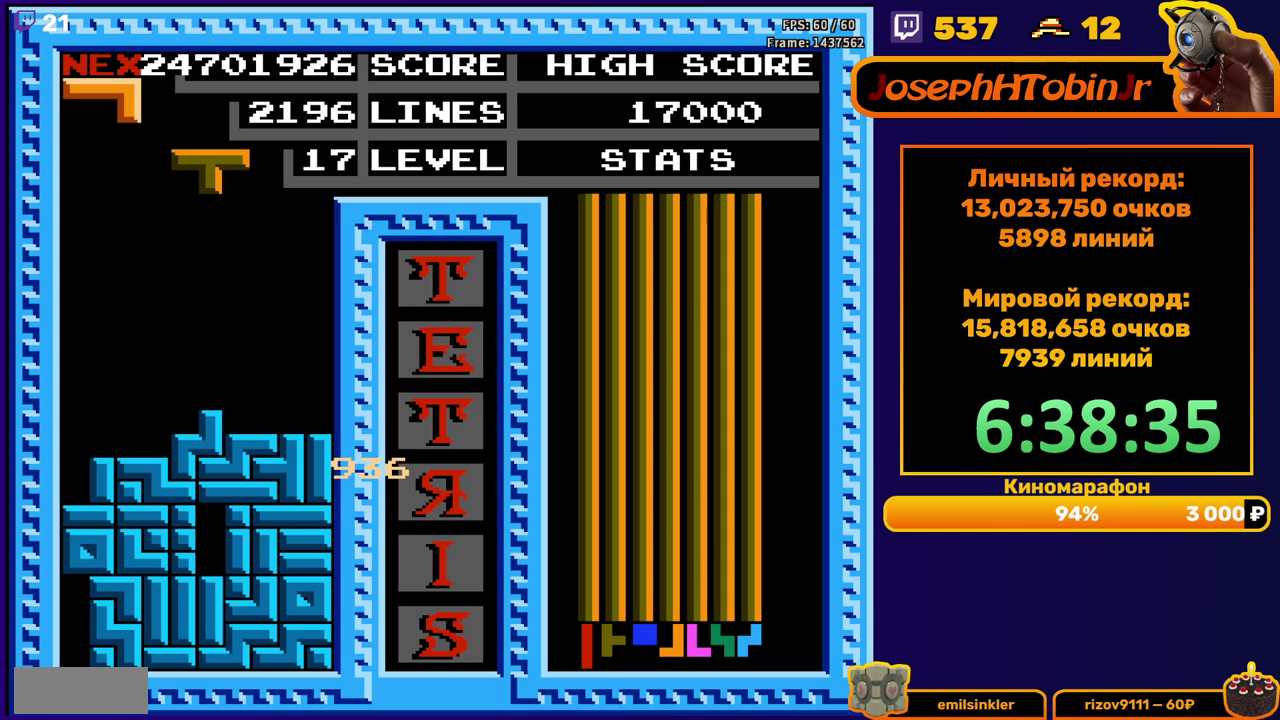
{"buttons": [], "events": [[67, "DPAD_LEFT", "down"], [150, "A", "down"], [217, "A", "up"], [300, "A", "down"], [383, "A", "up"], [383, "DPAD_LEFT", "up"]]}
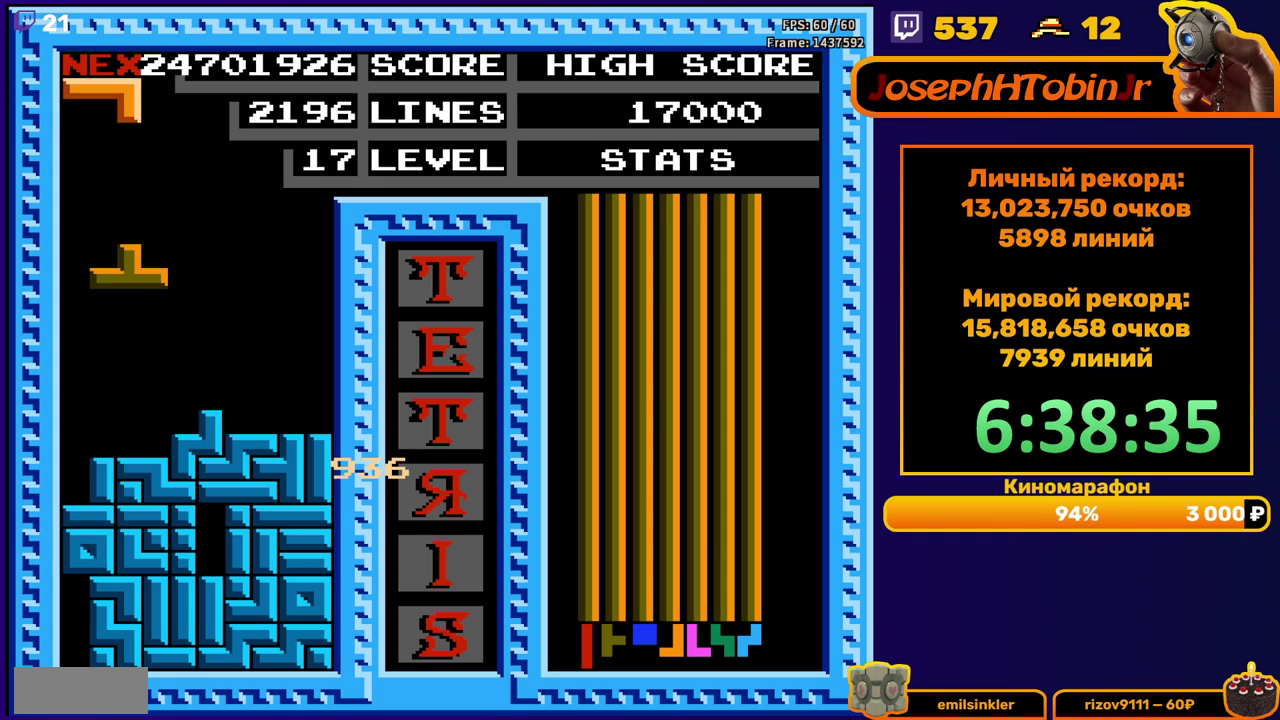
{"buttons": ["A", "DPAD_RIGHT"], "events": [[33, "DPAD_DOWN", "down"], [200, "DPAD_DOWN", "up"], [317, "DPAD_RIGHT", "down"], [333, "A", "down"], [400, "A", "up"], [483, "A", "down"]]}
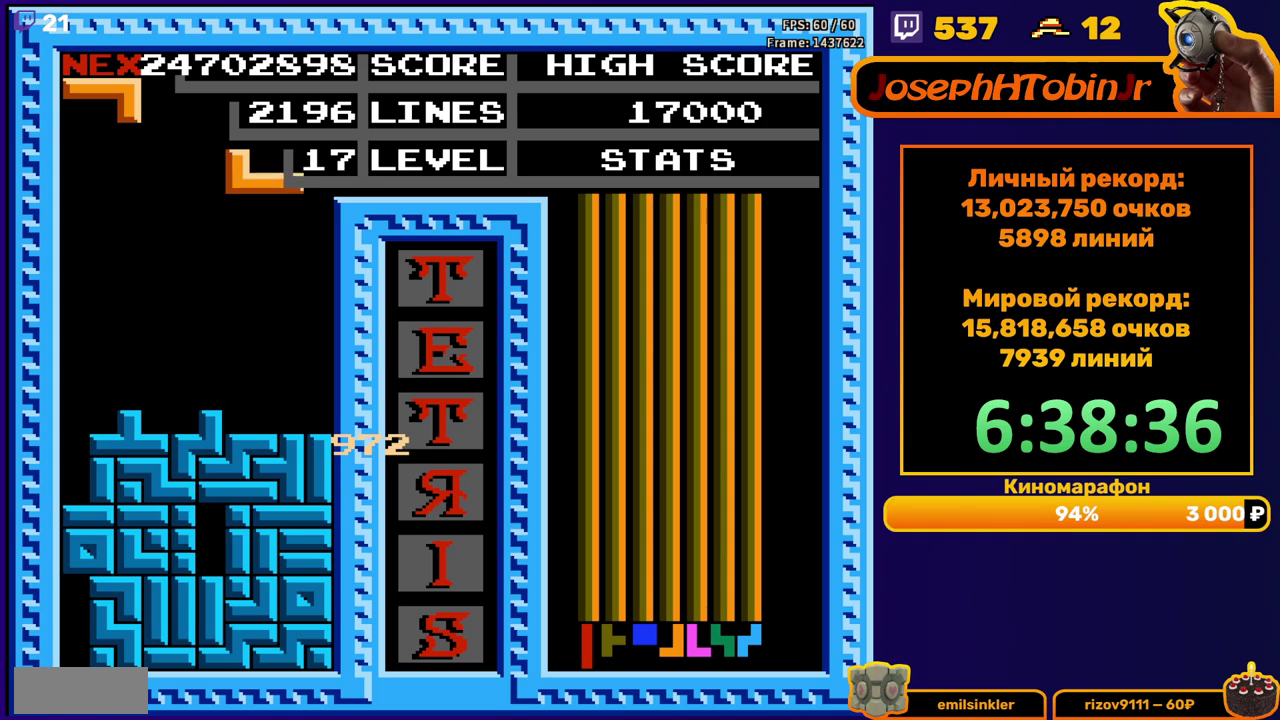
{"buttons": ["DPAD_RIGHT"], "events": [[83, "A", "up"], [167, "DPAD_RIGHT", "up"], [183, "DPAD_DOWN", "down"], [333, "DPAD_DOWN", "up"], [417, "DPAD_RIGHT", "down"]]}
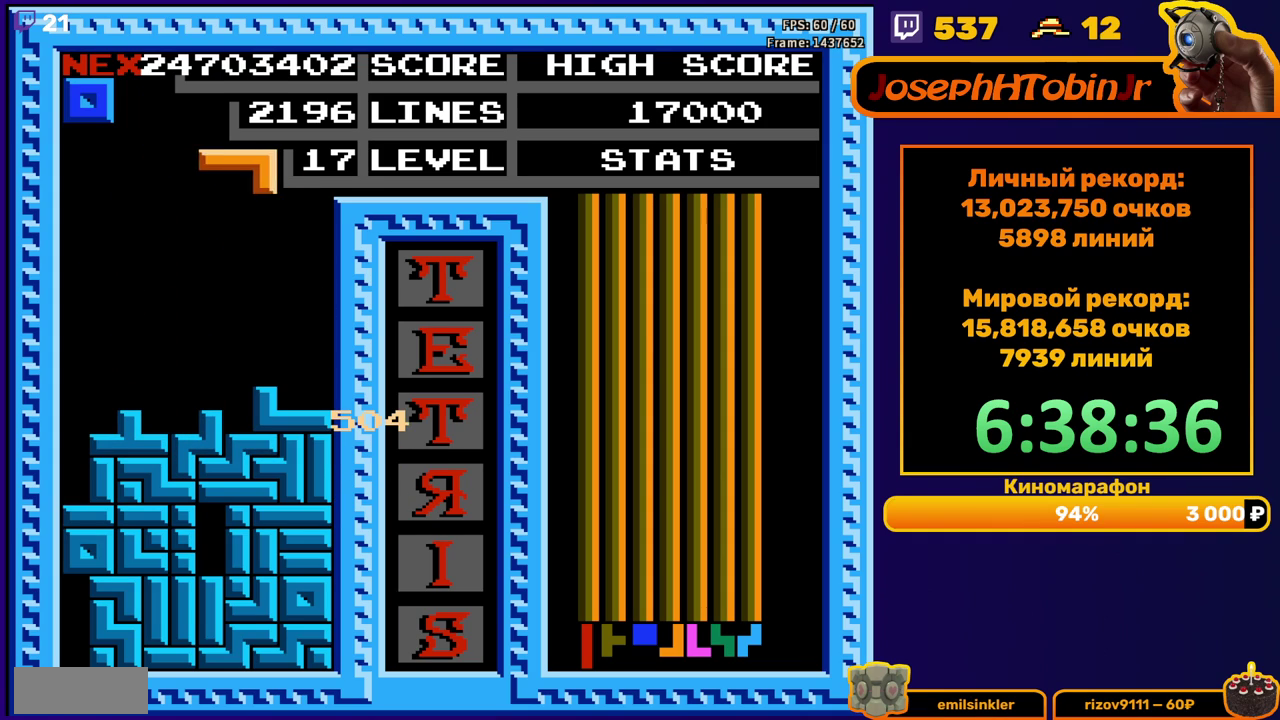
{"buttons": ["DPAD_DOWN"], "events": [[17, "A", "down"], [133, "A", "up"], [350, "DPAD_RIGHT", "up"], [367, "DPAD_DOWN", "down"]]}
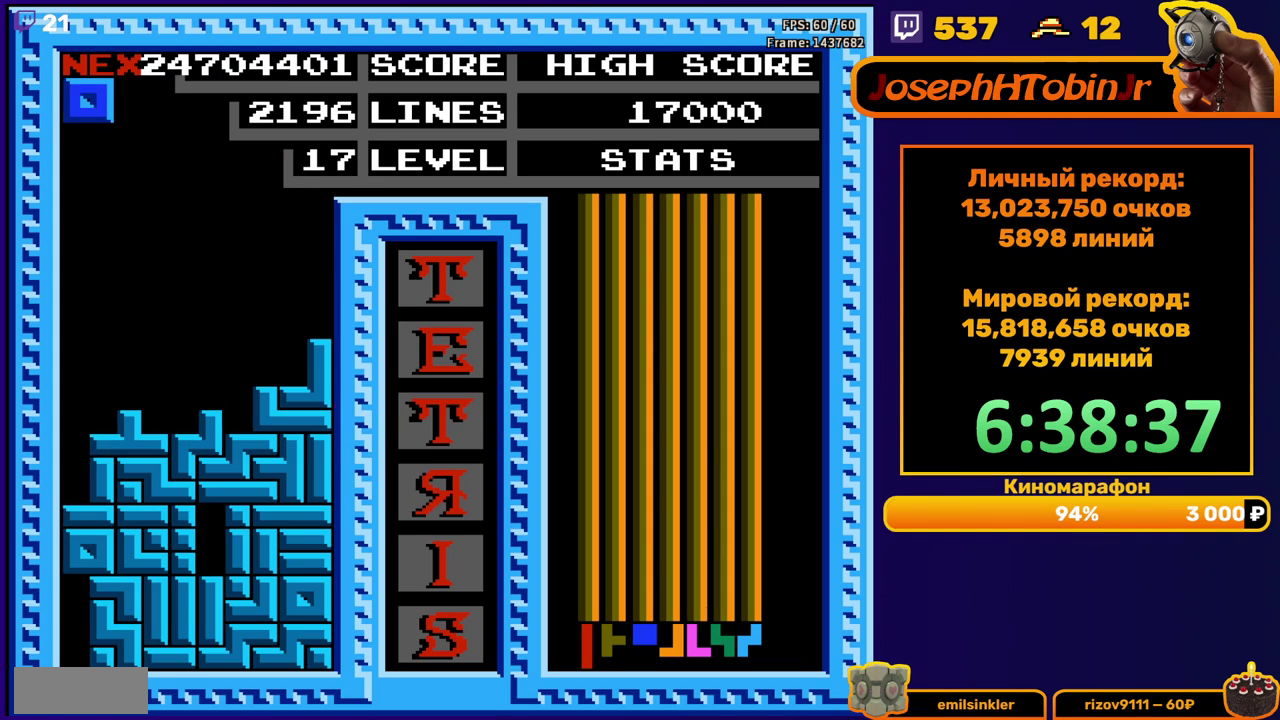
{"buttons": ["DPAD_DOWN"], "events": [[17, "DPAD_DOWN", "up"], [100, "DPAD_LEFT", "down"], [183, "DPAD_LEFT", "up"], [383, "DPAD_DOWN", "down"]]}
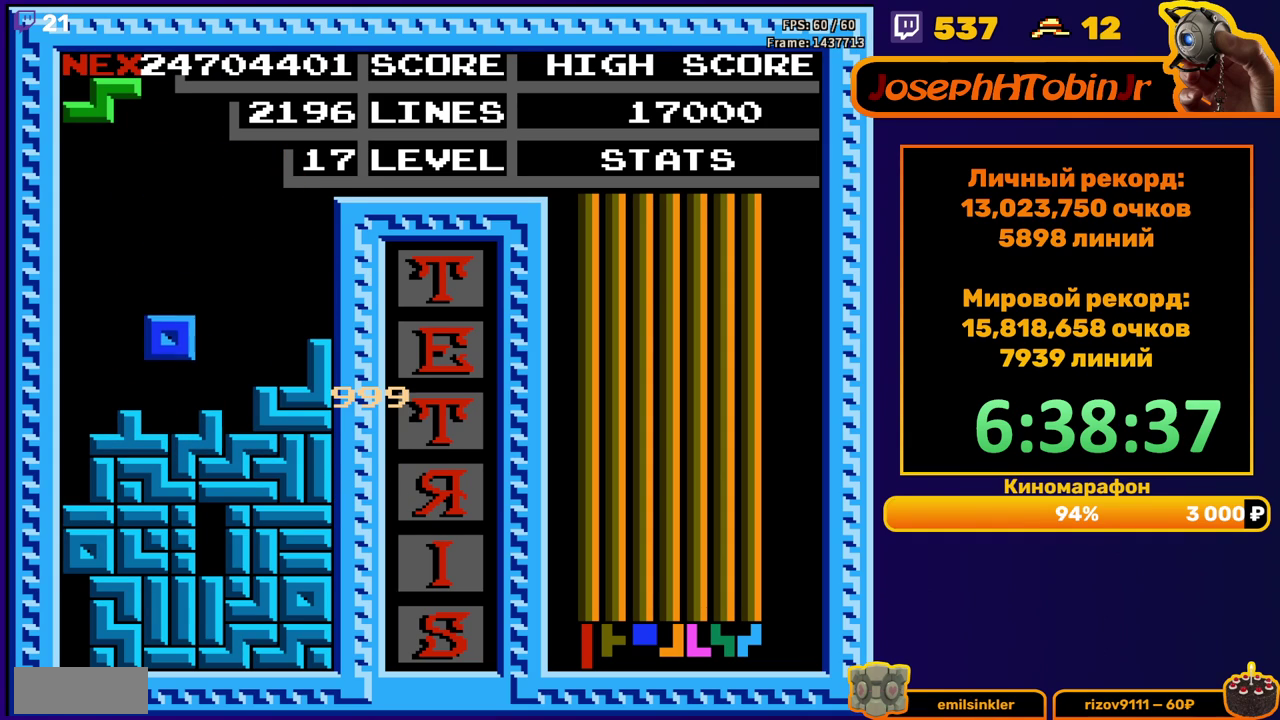
{"buttons": [], "events": [[133, "DPAD_DOWN", "up"], [183, "A", "down"], [183, "DPAD_RIGHT", "down"], [267, "DPAD_RIGHT", "up"], [300, "A", "up"]]}
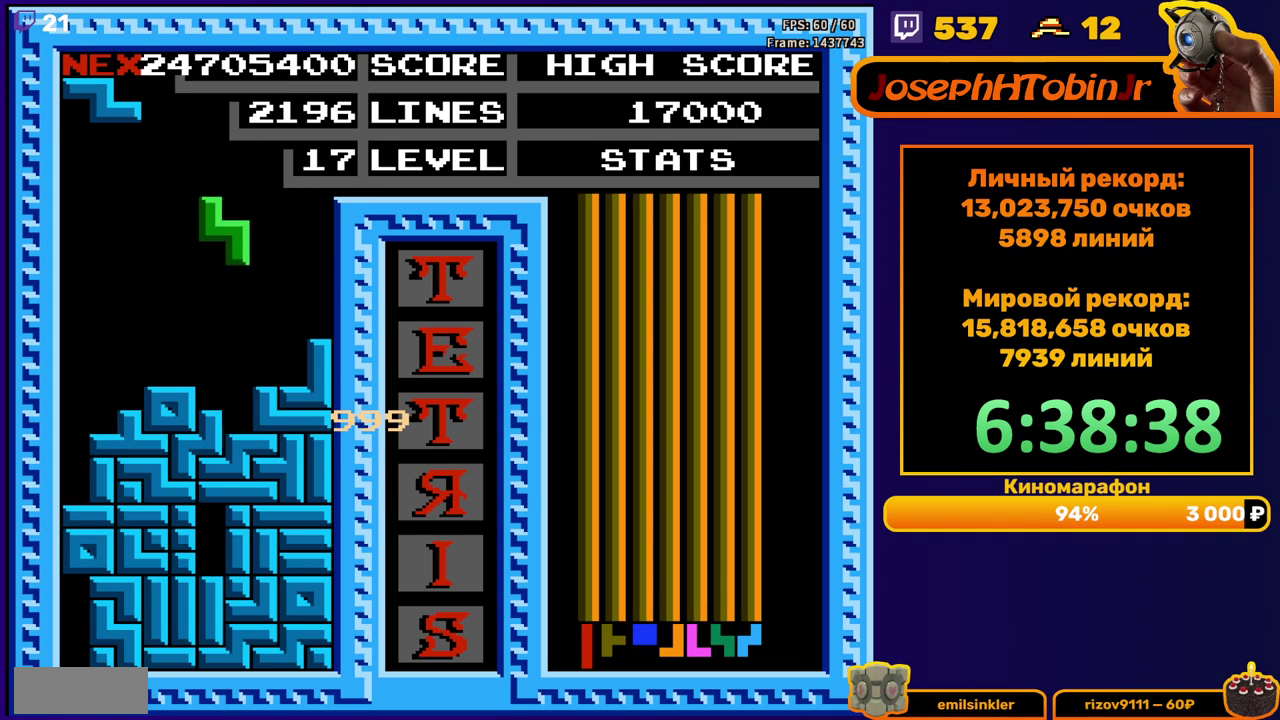
{"buttons": ["DPAD_LEFT"], "events": [[17, "DPAD_DOWN", "down"], [200, "DPAD_DOWN", "up"], [250, "DPAD_LEFT", "down"], [283, "A", "down"], [383, "A", "up"]]}
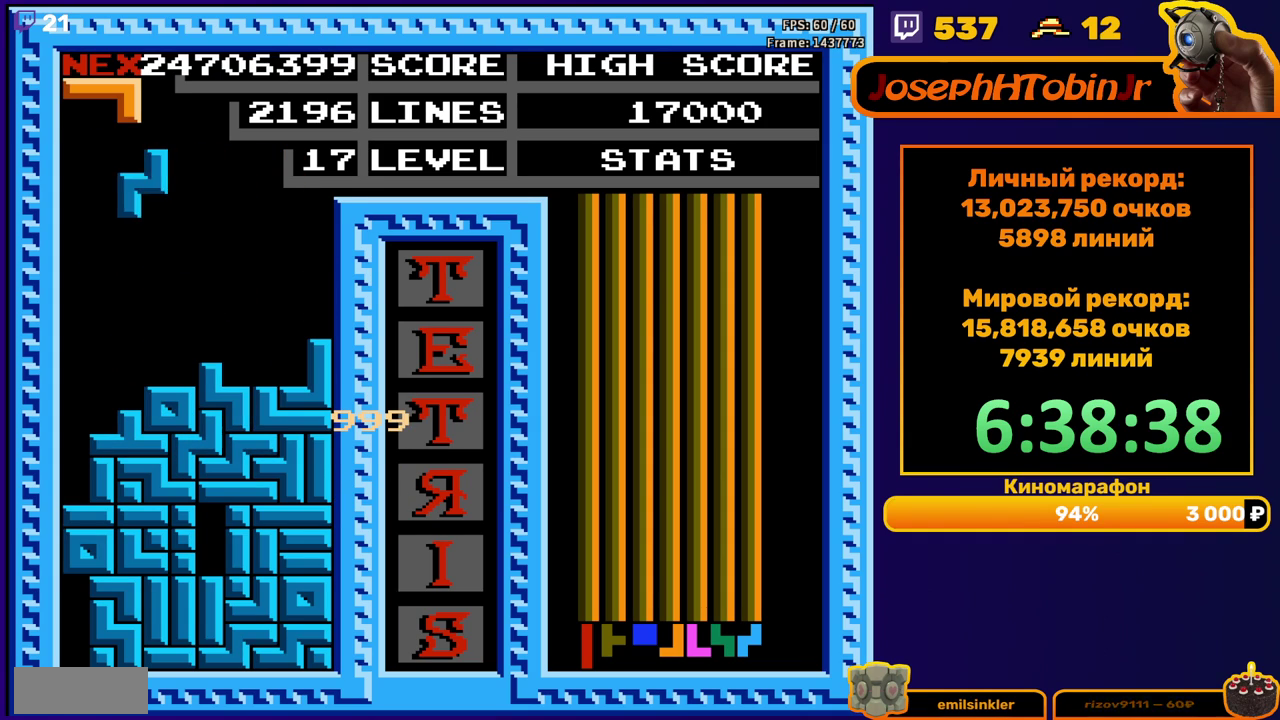
{"buttons": [], "events": [[200, "DPAD_DOWN", "down"], [217, "DPAD_LEFT", "up"], [400, "DPAD_DOWN", "up"]]}
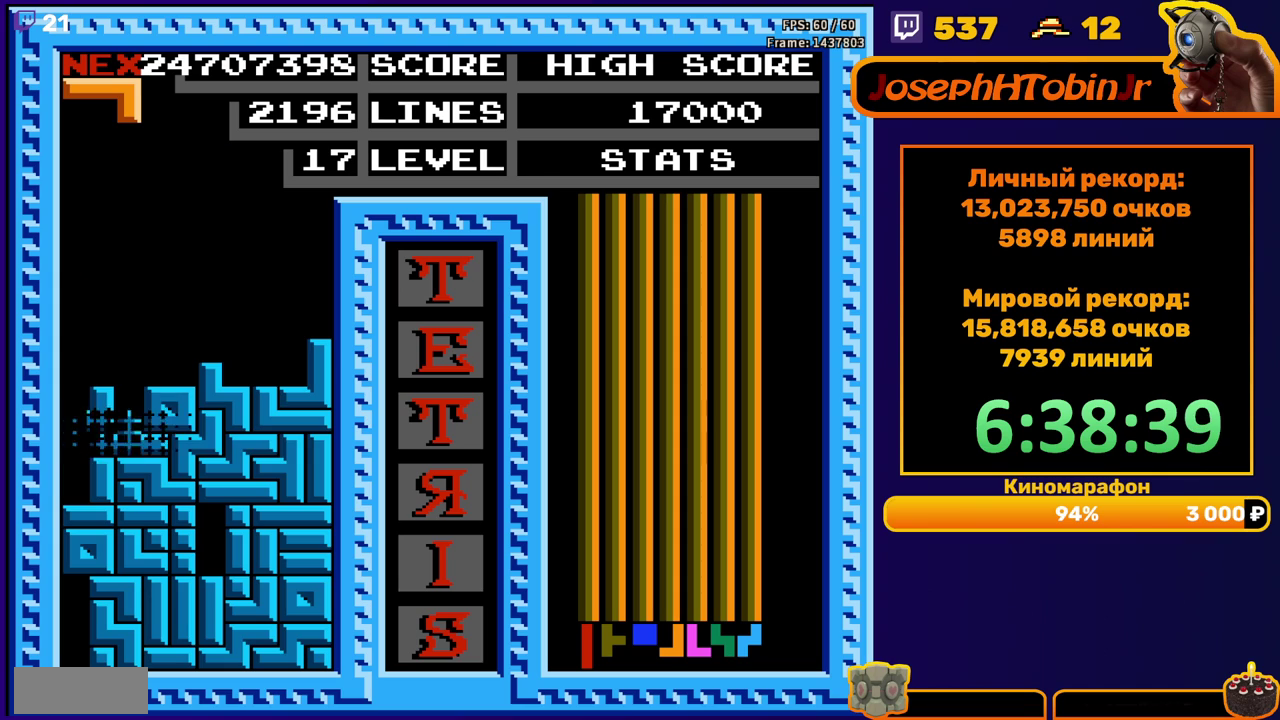
{"buttons": [], "events": [[400, "DPAD_RIGHT", "down"], [483, "DPAD_RIGHT", "up"]]}
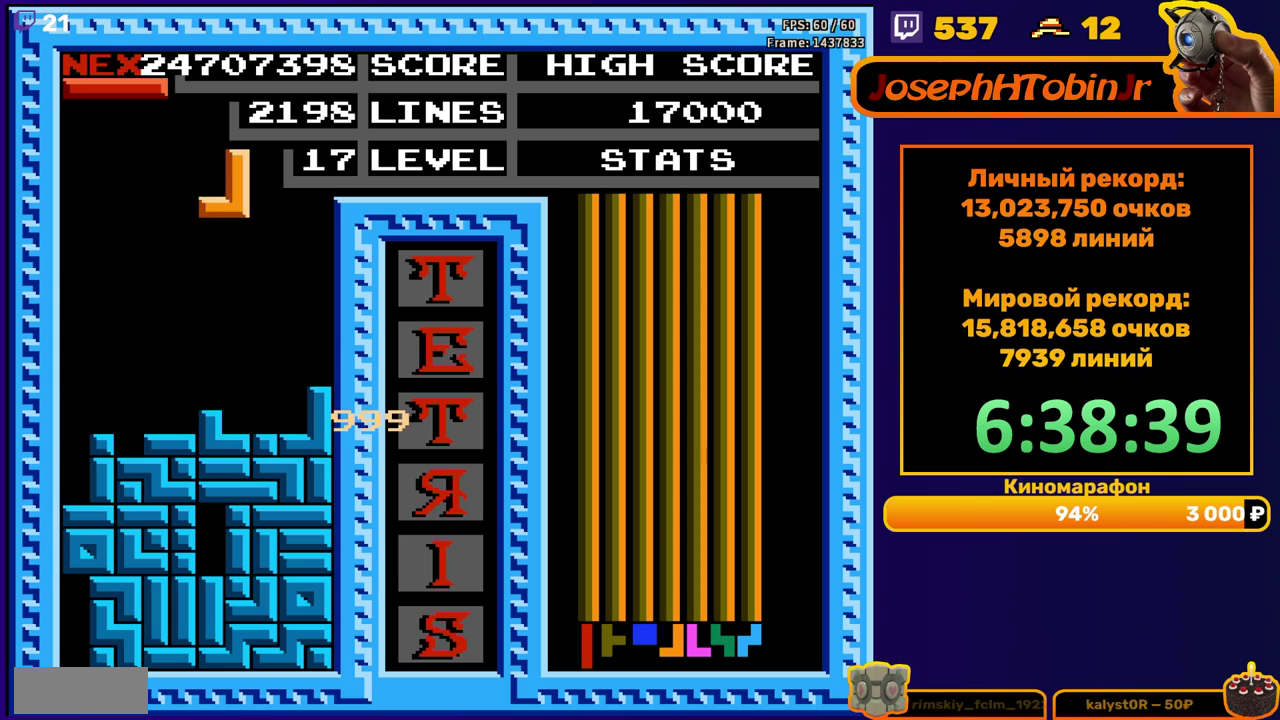
{"buttons": [], "events": [[50, "A", "down"], [50, "DPAD_RIGHT", "down"], [133, "DPAD_RIGHT", "up"], [167, "A", "up"], [300, "DPAD_DOWN", "down"], [483, "DPAD_DOWN", "up"]]}
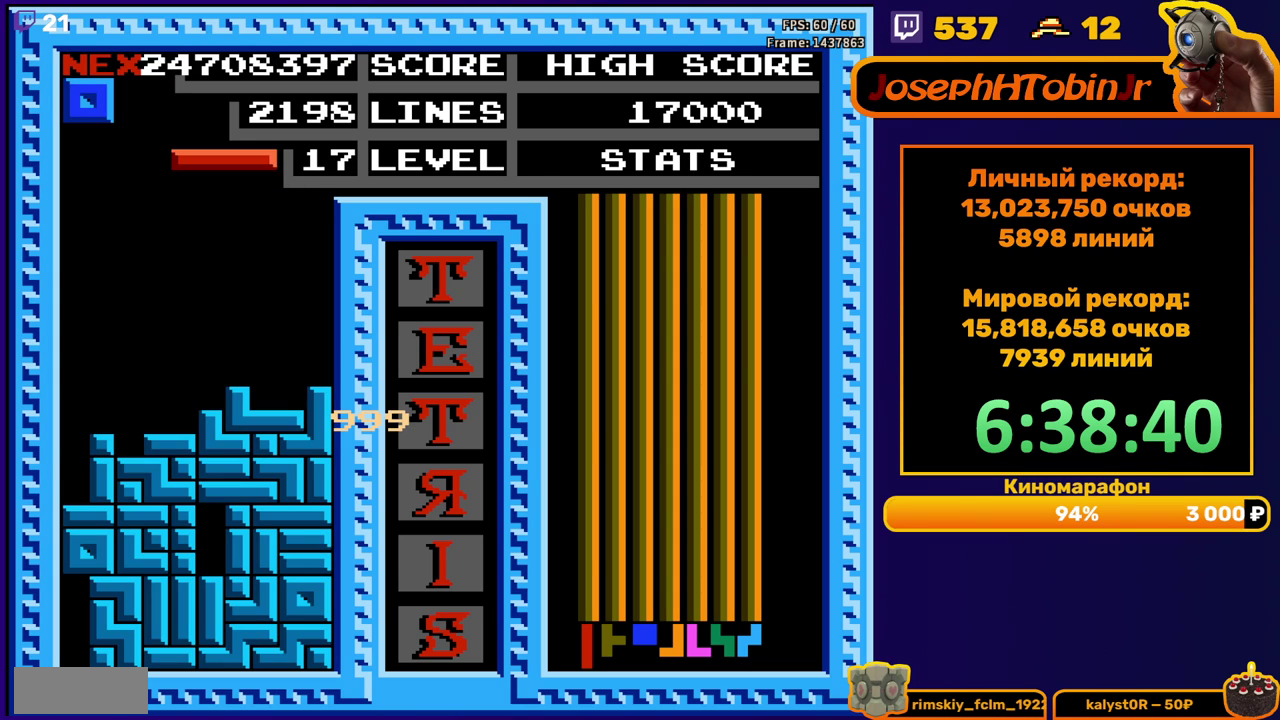
{"buttons": ["DPAD_LEFT"], "events": [[33, "DPAD_LEFT", "down"], [117, "B", "down"], [217, "B", "up"]]}
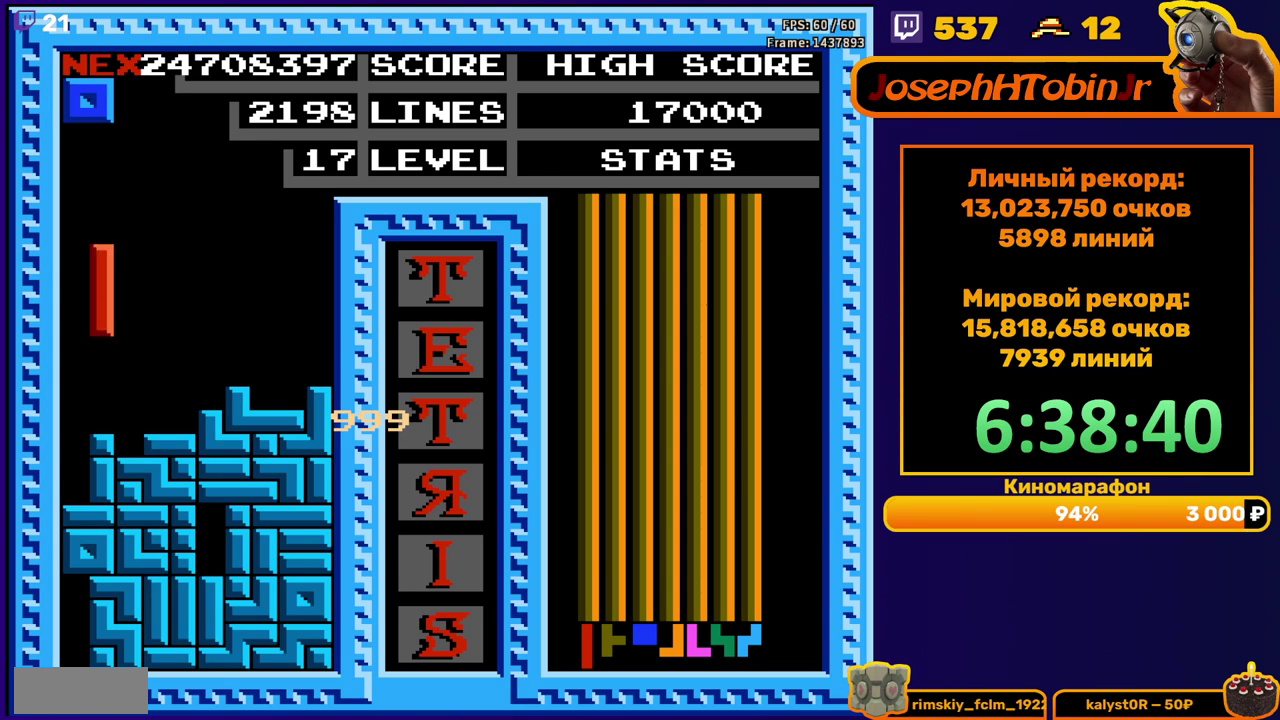
{"buttons": [], "events": [[100, "DPAD_DOWN", "down"], [100, "DPAD_LEFT", "up"], [267, "DPAD_DOWN", "up"]]}
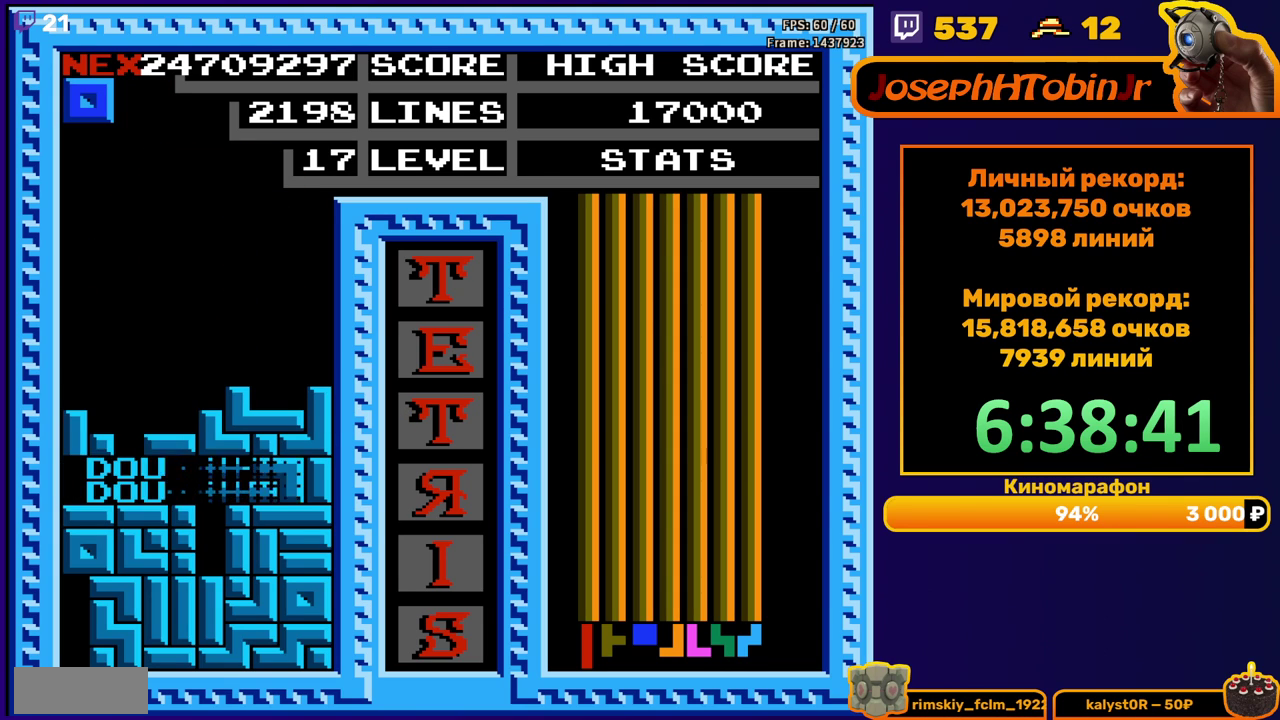
{"buttons": ["DPAD_RIGHT"], "events": [[383, "DPAD_RIGHT", "down"]]}
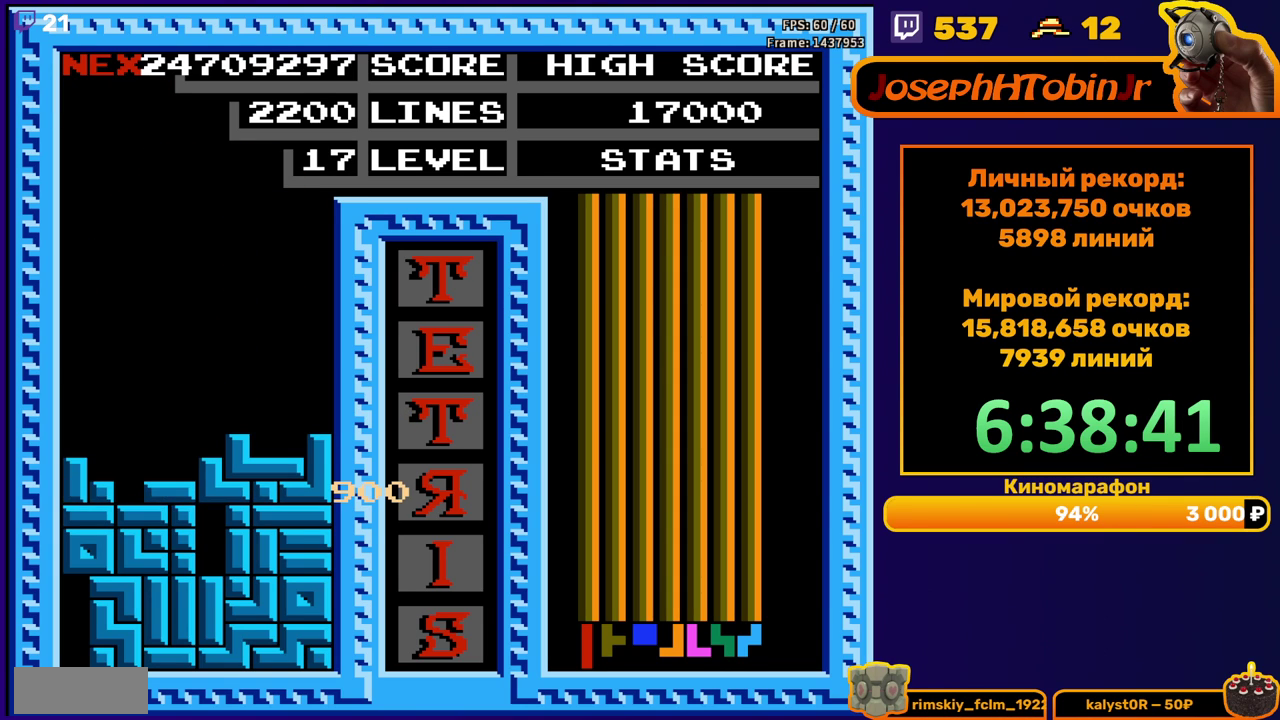
{"buttons": ["START"], "events": [[67, "DPAD_RIGHT", "up"], [283, "START", "down"], [367, "START", "up"], [450, "START", "down"]]}
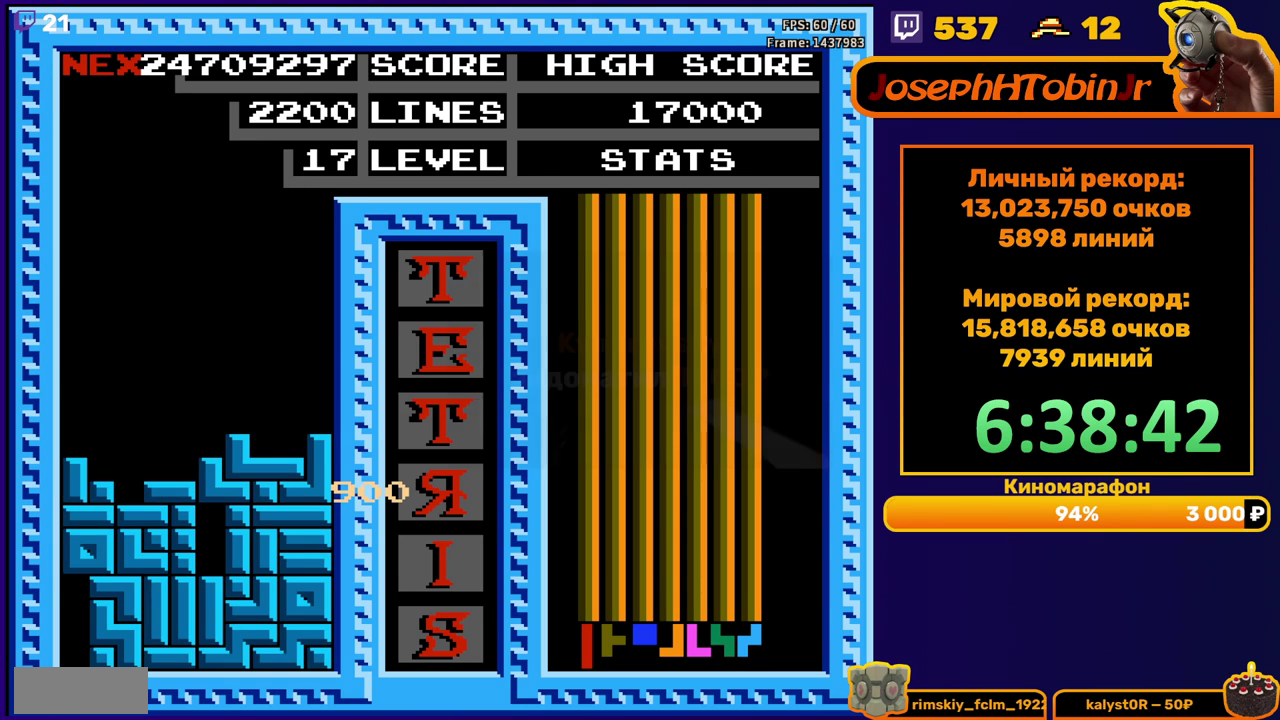
{"buttons": ["START"], "events": [[100, "START", "up"], [167, "START", "down"], [233, "START", "up"], [283, "START", "down"], [333, "START", "up"], [400, "START", "down"], [450, "START", "up"], [500, "START", "down"]]}
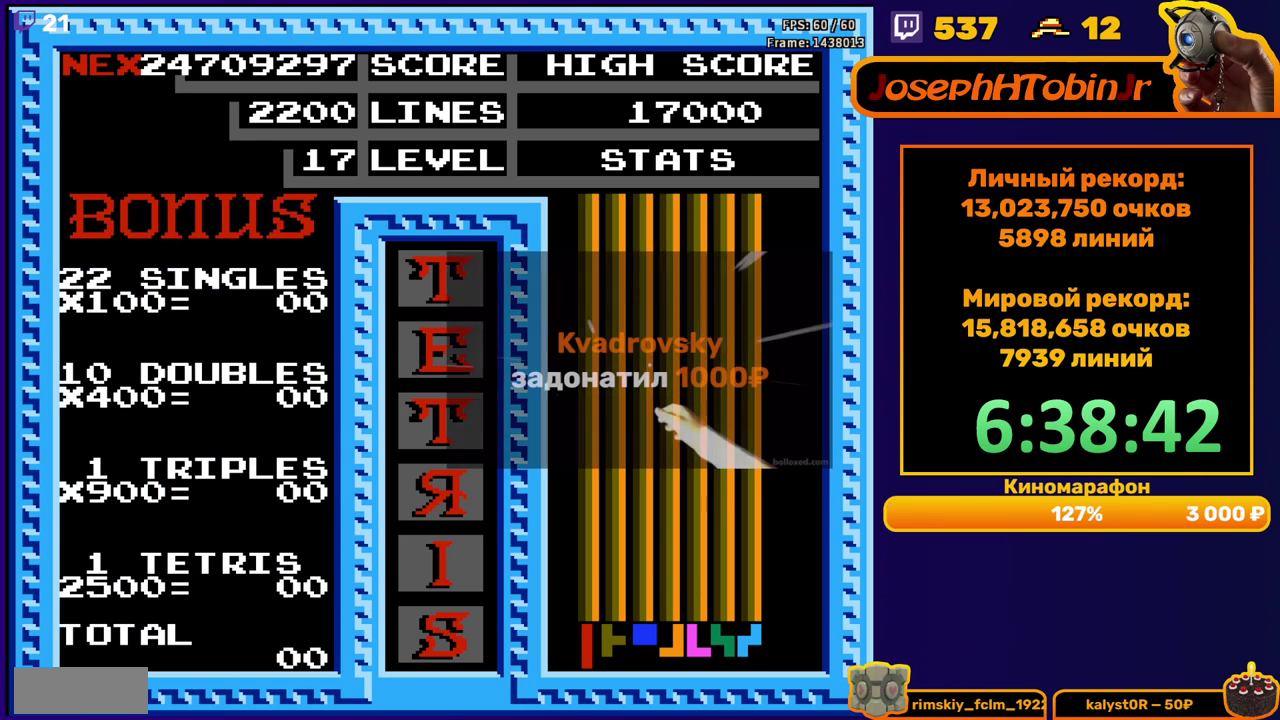
{"buttons": ["START"], "events": [[67, "START", "up"], [117, "START", "down"], [167, "START", "up"], [233, "START", "down"], [283, "START", "up"], [333, "START", "down"], [383, "START", "up"], [433, "START", "down"]]}
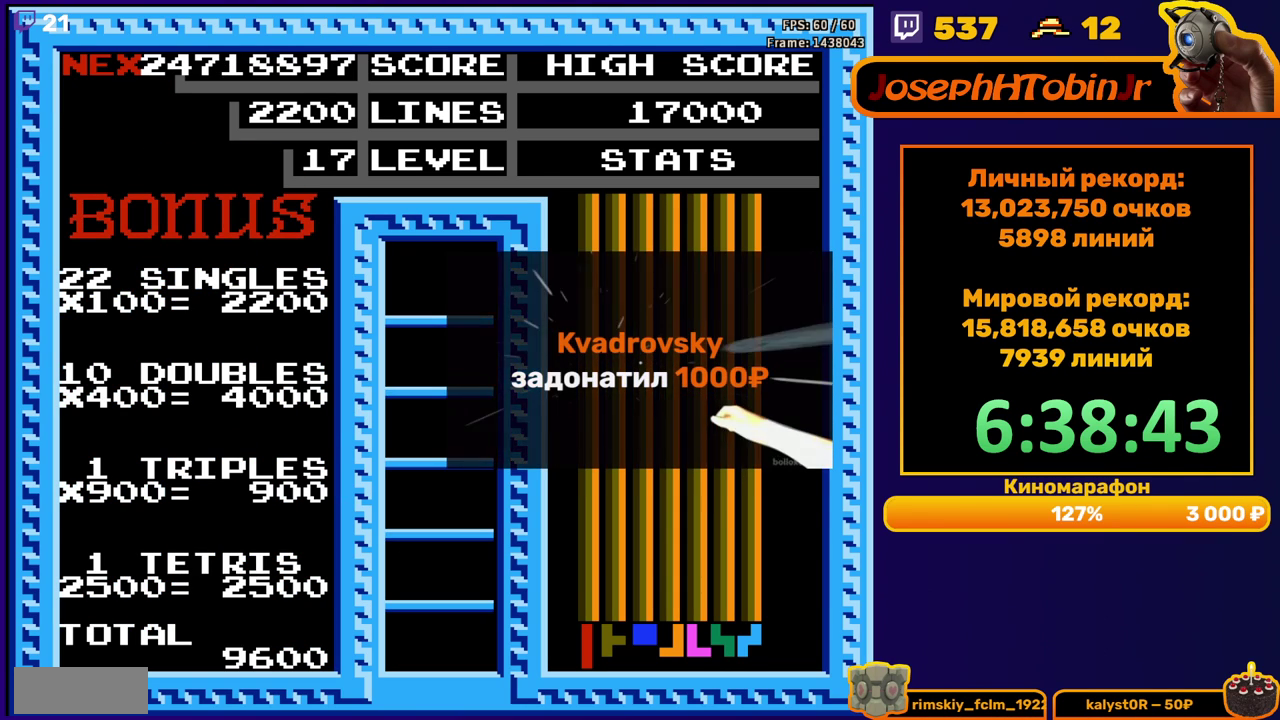
{"buttons": [], "events": [[33, "START", "up"]]}
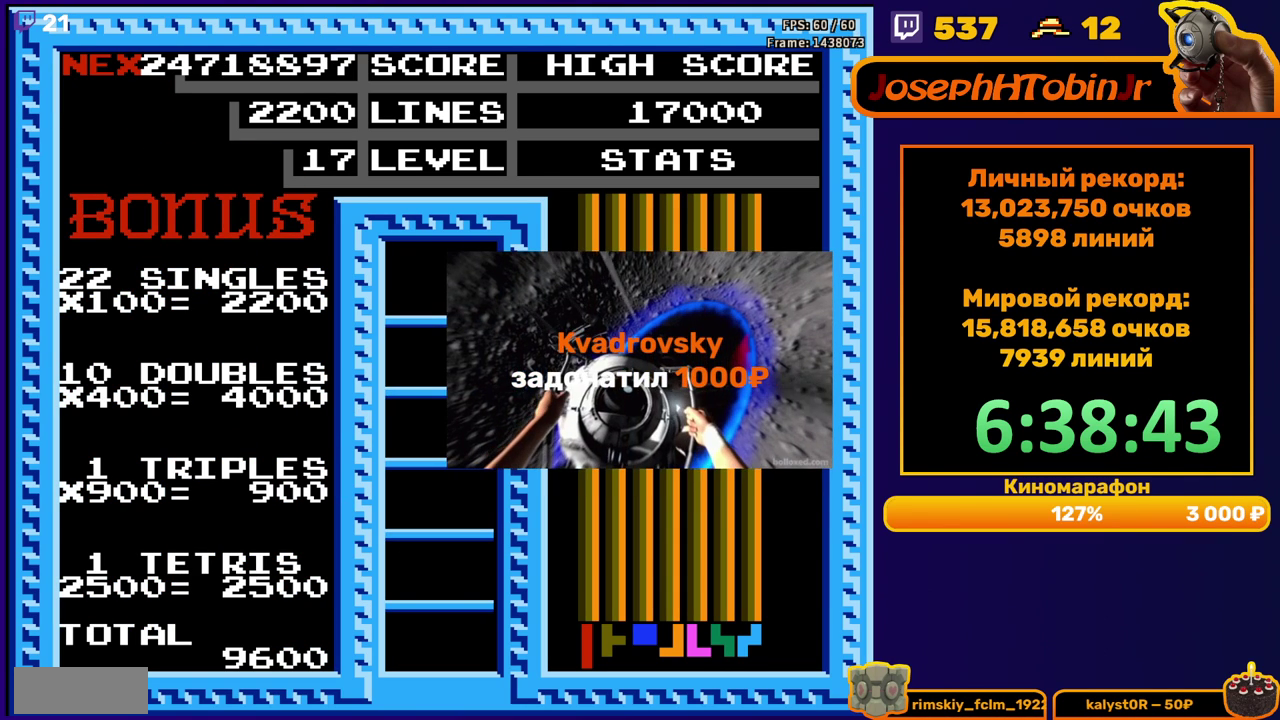
{"buttons": ["DPAD_RIGHT"], "events": [[167, "DPAD_RIGHT", "down"]]}
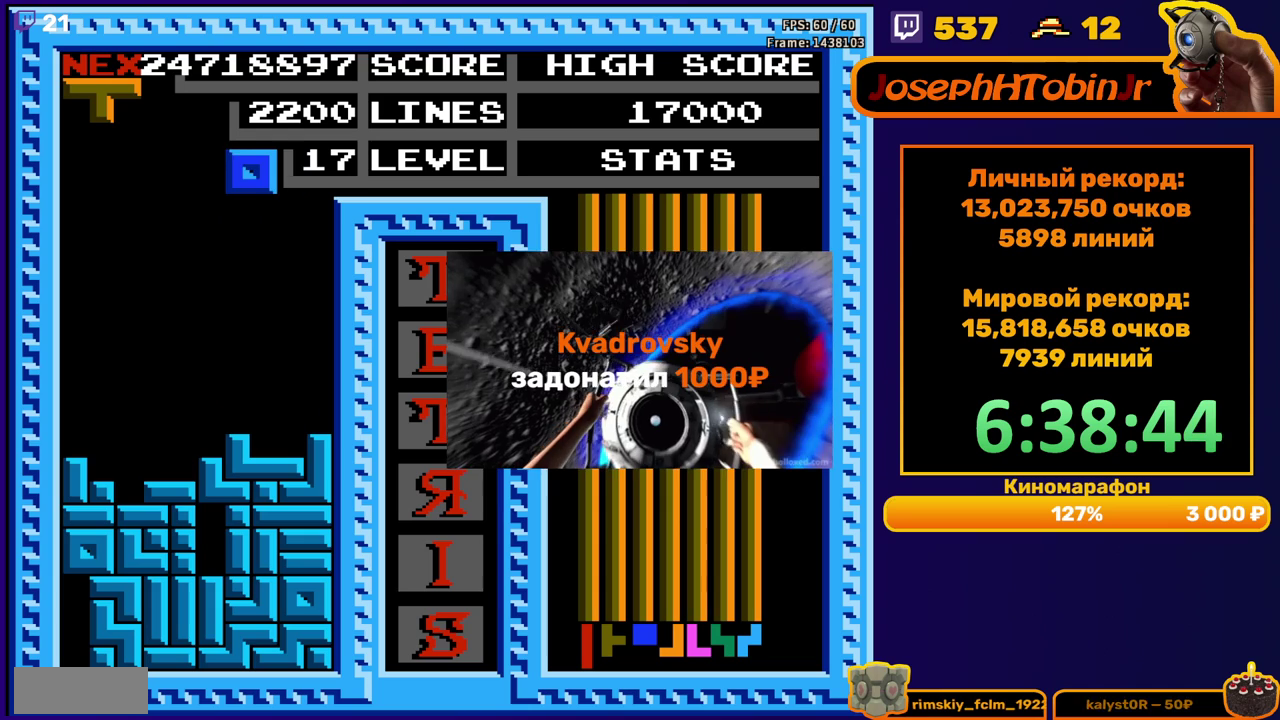
{"buttons": ["DPAD_DOWN"], "events": [[83, "DPAD_RIGHT", "up"], [333, "DPAD_DOWN", "down"]]}
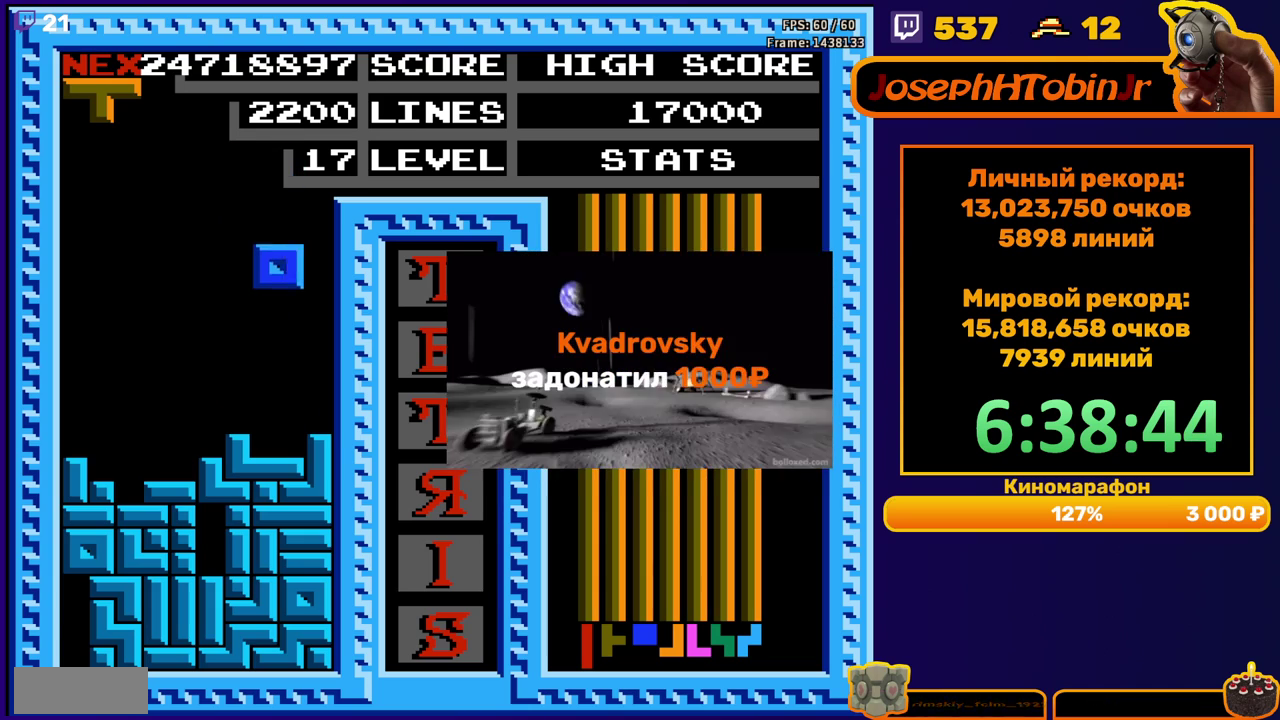
{"buttons": ["DPAD_LEFT"], "events": [[133, "DPAD_DOWN", "up"], [200, "DPAD_LEFT", "down"]]}
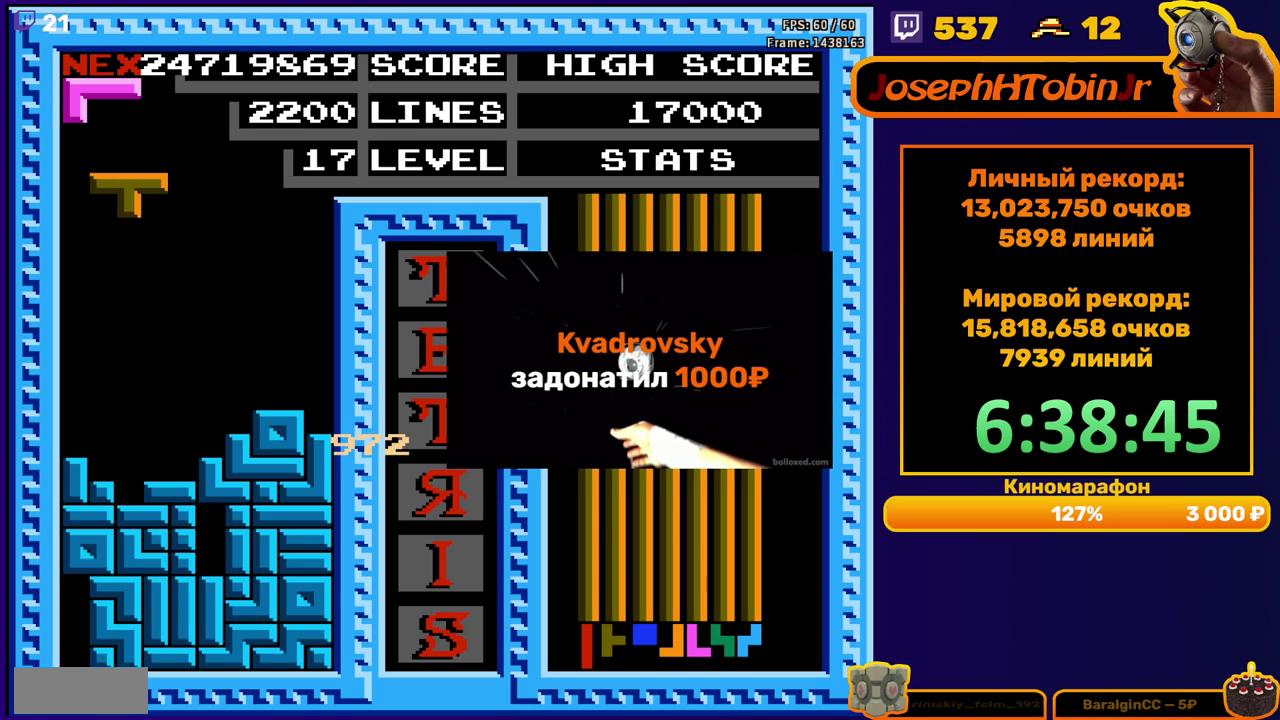
{"buttons": [], "events": [[33, "DPAD_LEFT", "up"], [117, "DPAD_DOWN", "down"], [383, "DPAD_DOWN", "up"]]}
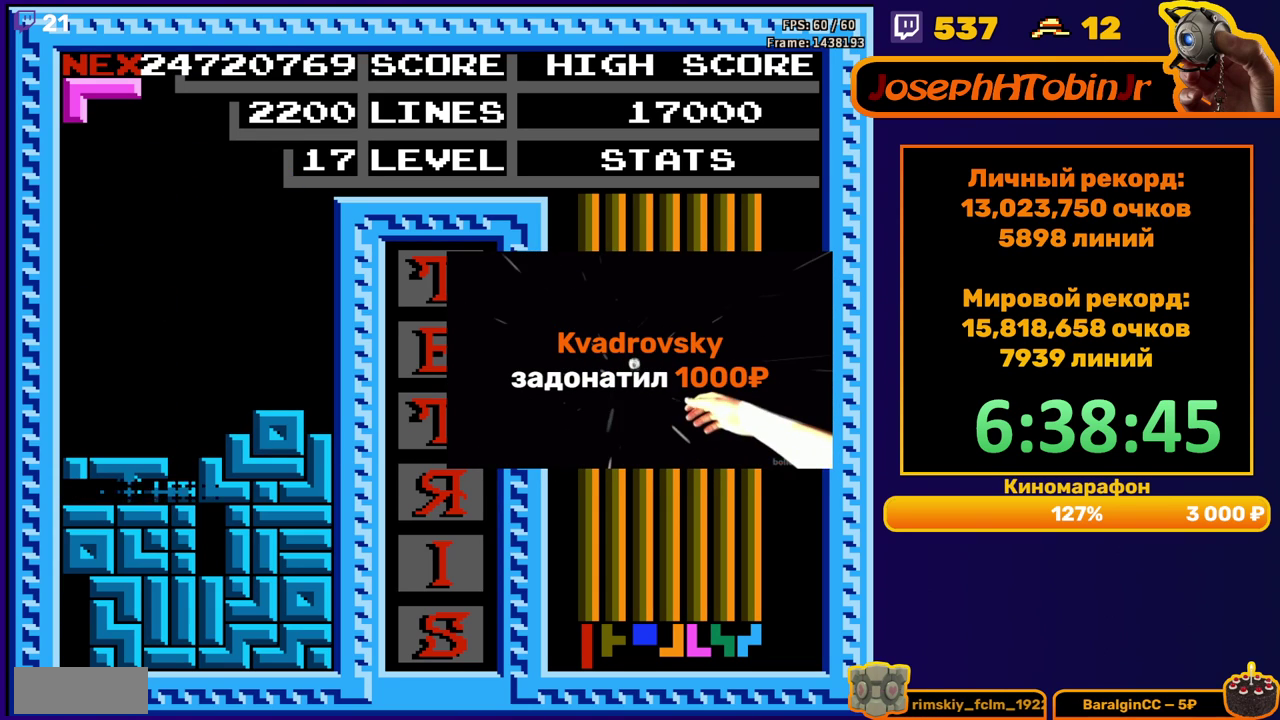
{"buttons": ["DPAD_LEFT"], "events": [[300, "DPAD_LEFT", "down"], [400, "A", "down"], [483, "A", "up"]]}
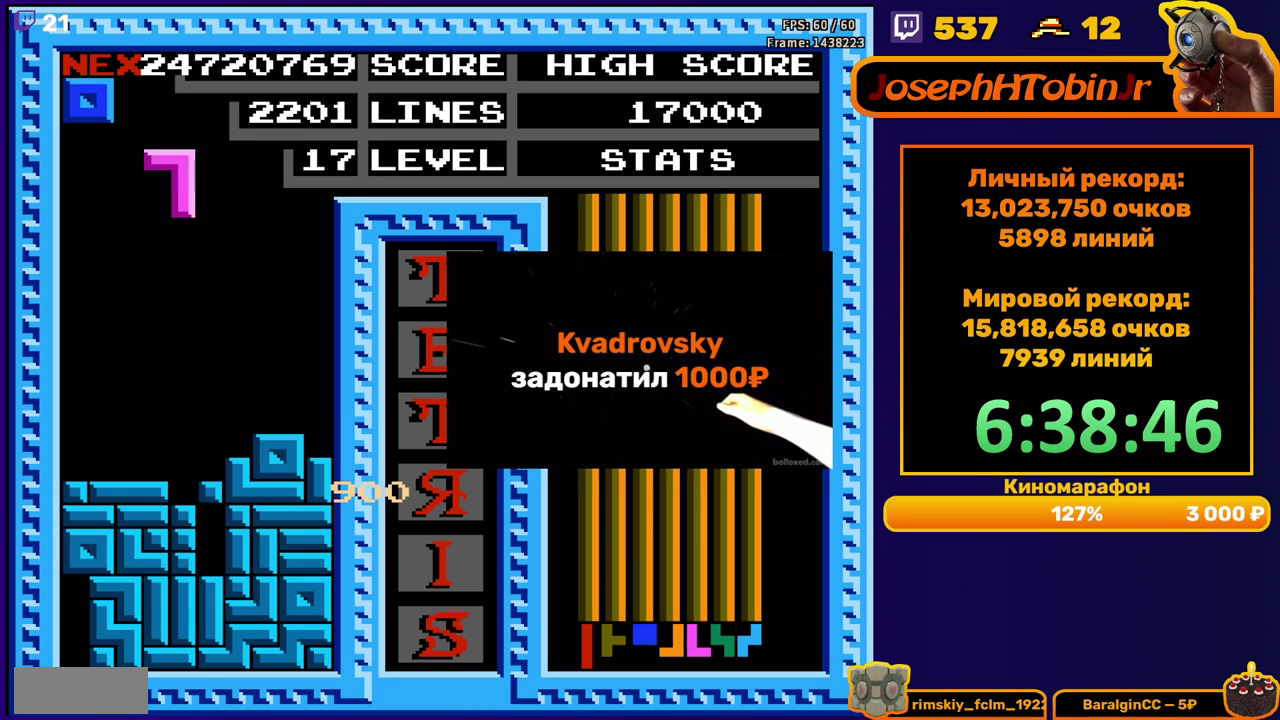
{"buttons": ["DPAD_DOWN"], "events": [[33, "A", "down"], [133, "A", "up"], [350, "DPAD_DOWN", "down"], [350, "DPAD_LEFT", "up"]]}
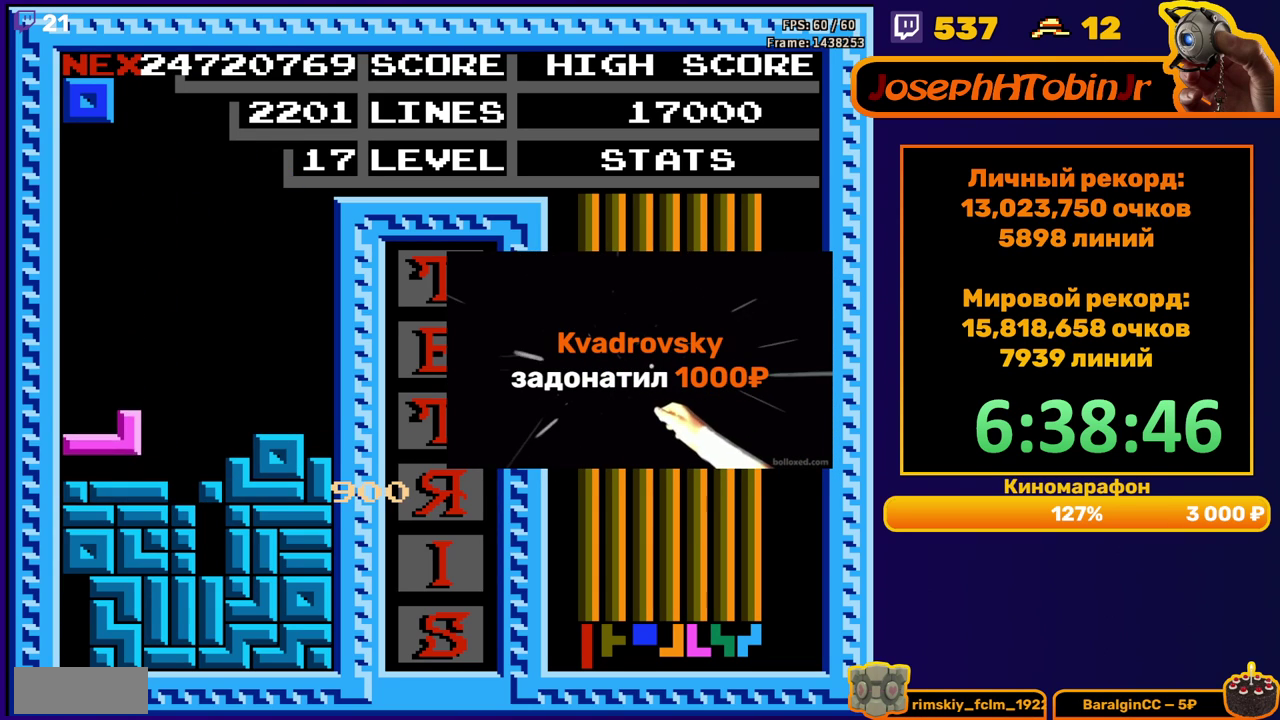
{"buttons": ["DPAD_LEFT"], "events": [[33, "DPAD_DOWN", "up"], [100, "DPAD_LEFT", "down"]]}
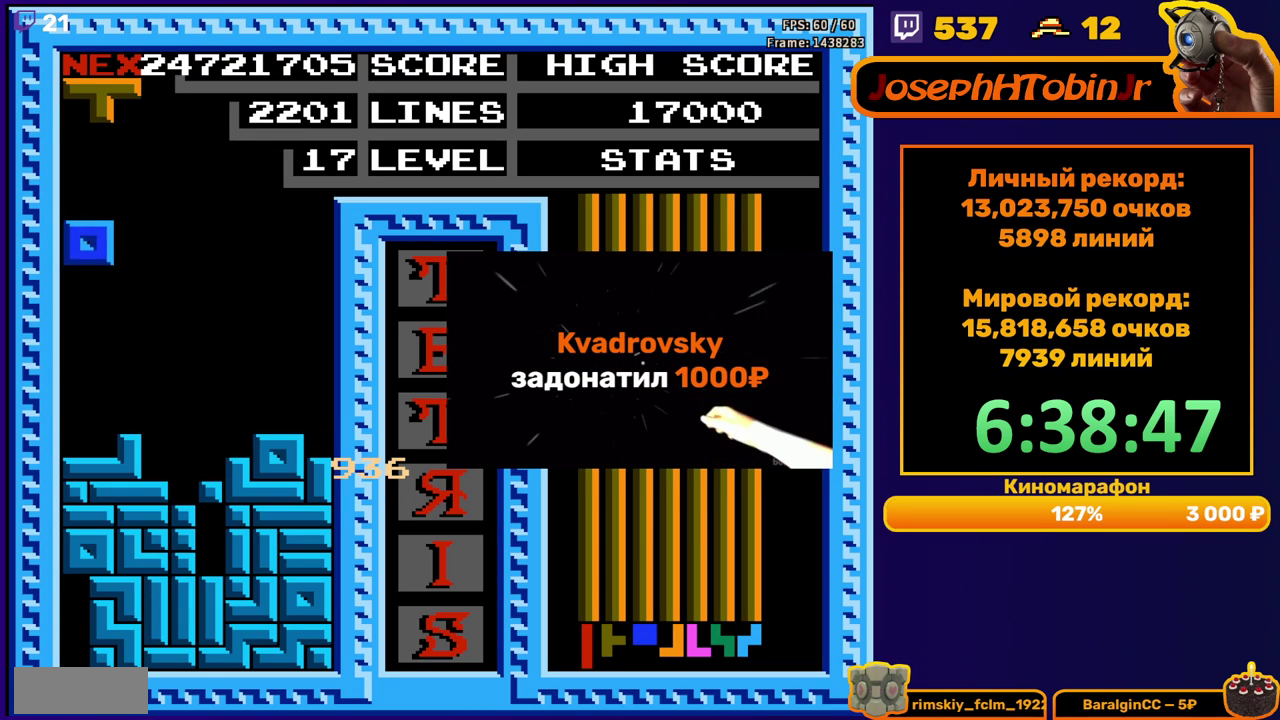
{"buttons": ["DPAD_DOWN"], "events": [[83, "DPAD_DOWN", "down"], [100, "DPAD_LEFT", "up"], [250, "DPAD_DOWN", "up"], [350, "DPAD_LEFT", "down"], [433, "DPAD_LEFT", "up"], [500, "DPAD_DOWN", "down"]]}
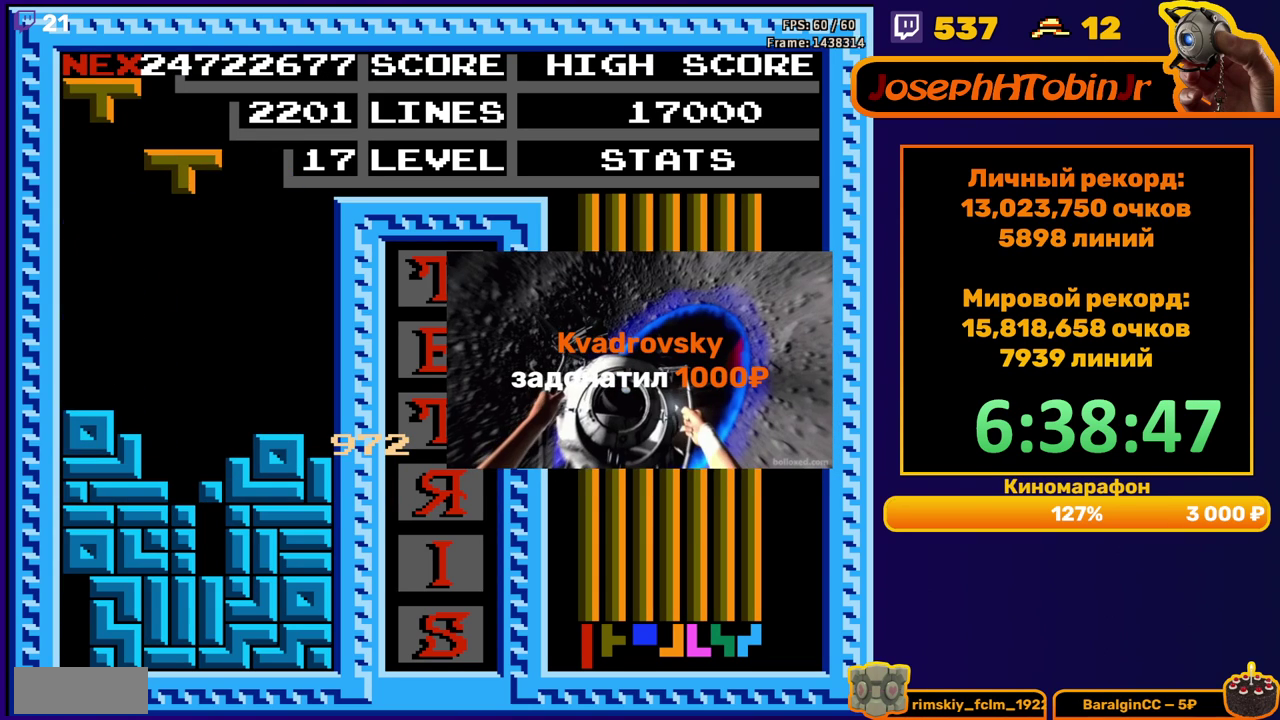
{"buttons": [], "events": [[383, "DPAD_DOWN", "up"]]}
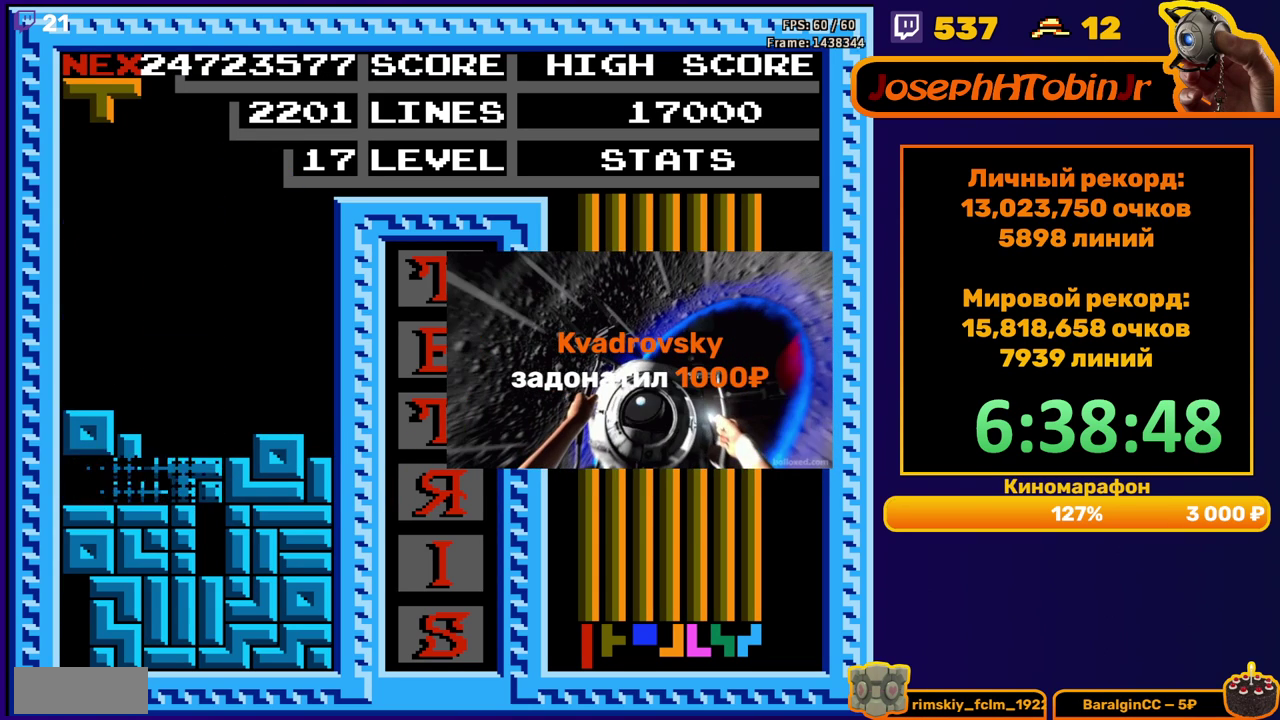
{"buttons": ["A", "DPAD_RIGHT"], "events": [[333, "DPAD_RIGHT", "down"], [500, "A", "down"]]}